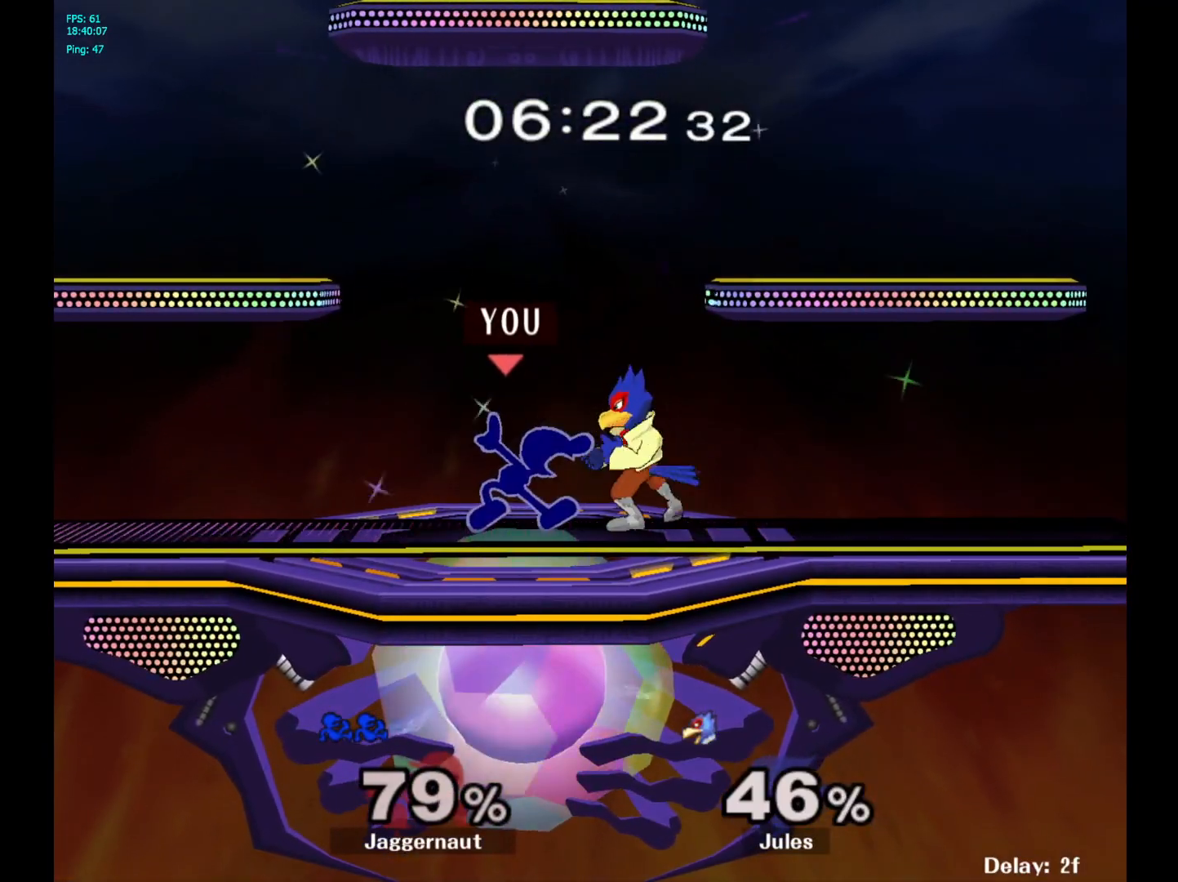
Gameplay with a controller (Nintendo layout); each line is a JSON object with the inputs held at the frame after it. "events" lists button and stick changes between this image and that frame as [ms after this image, input, new state], when the widget could be followed in between. Not read: L3 R3.
{"buttons": [], "left_stick": "left", "right_stick": "center", "events": []}
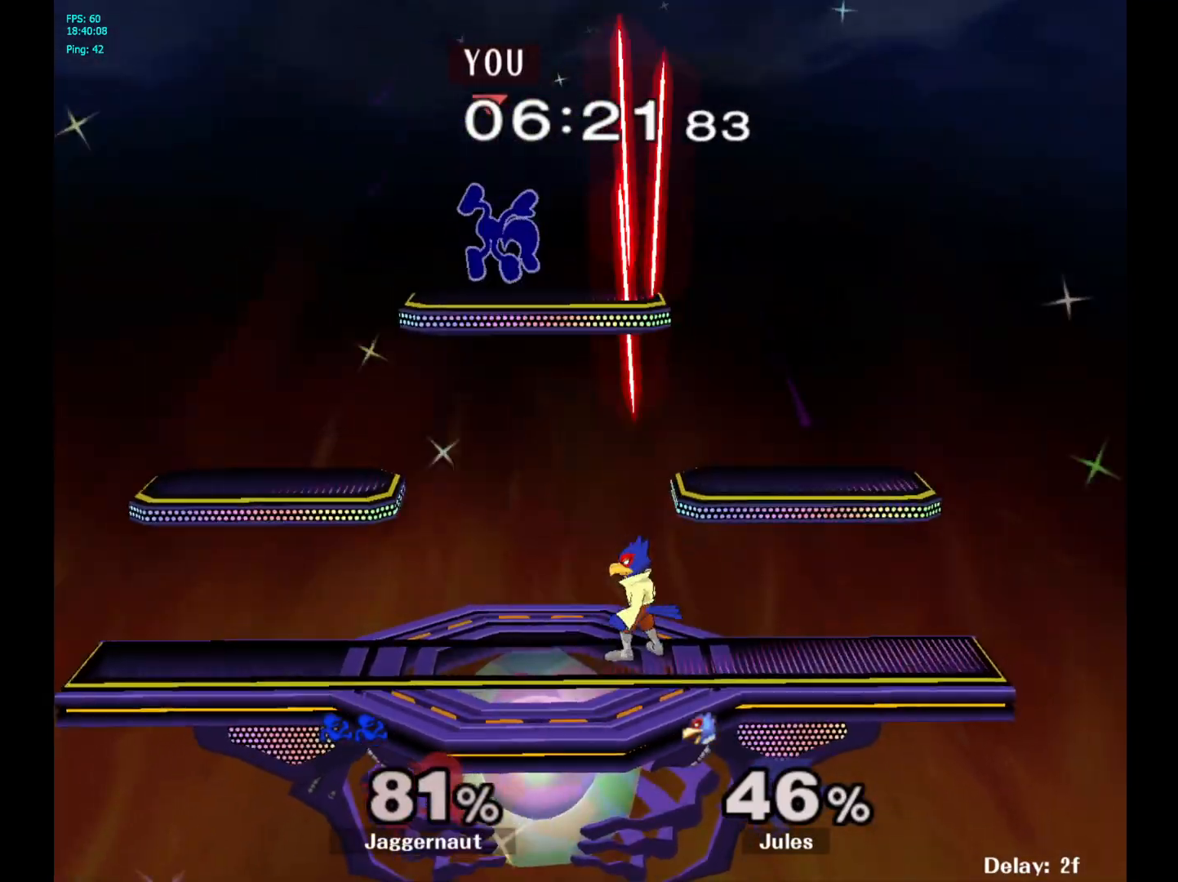
{"buttons": ["Y"], "left_stick": "up", "right_stick": "center", "events": [[217, "left_stick", "center"], [267, "Y", "down"], [367, "Y", "up"], [433, "left_stick", "up"], [450, "Y", "down"]]}
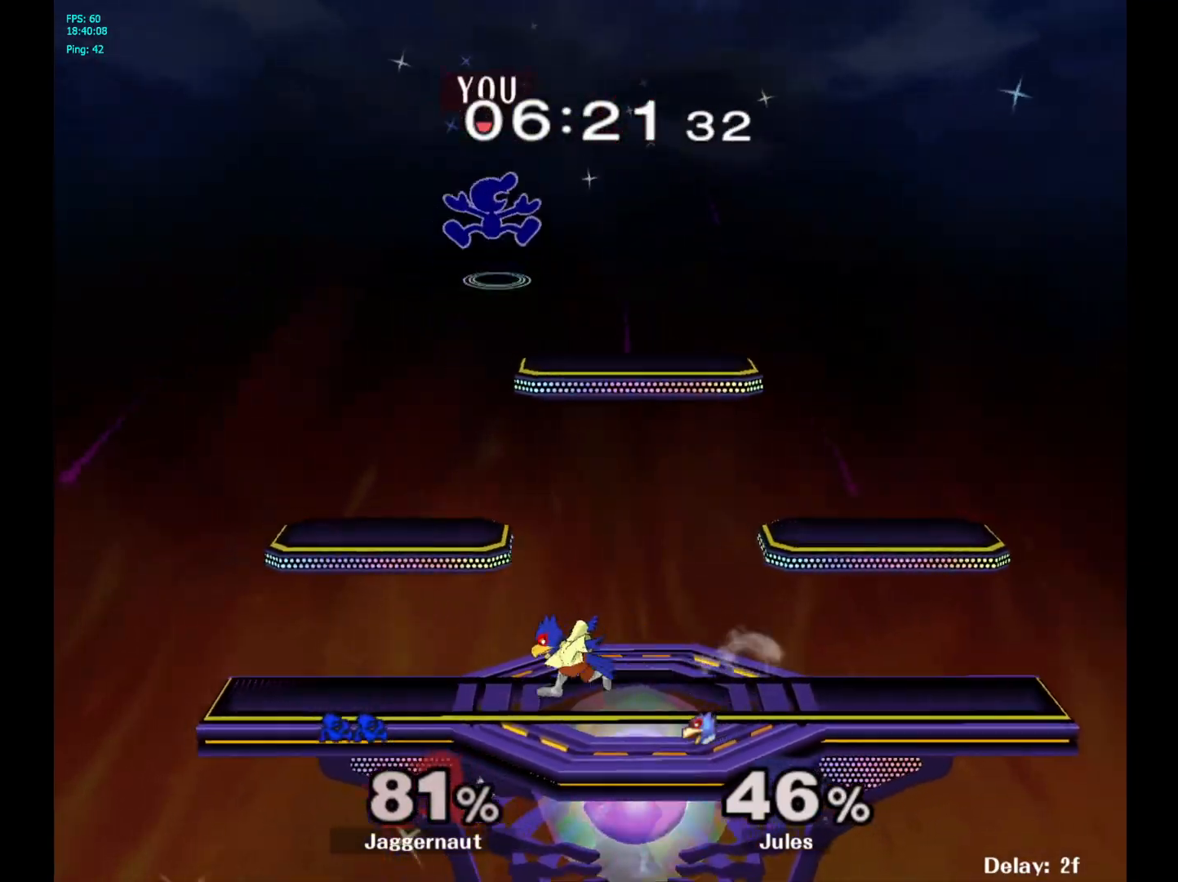
{"buttons": [], "left_stick": "right", "right_stick": "center", "events": [[33, "Y", "up"], [167, "left_stick", "up-right"], [450, "left_stick", "right"]]}
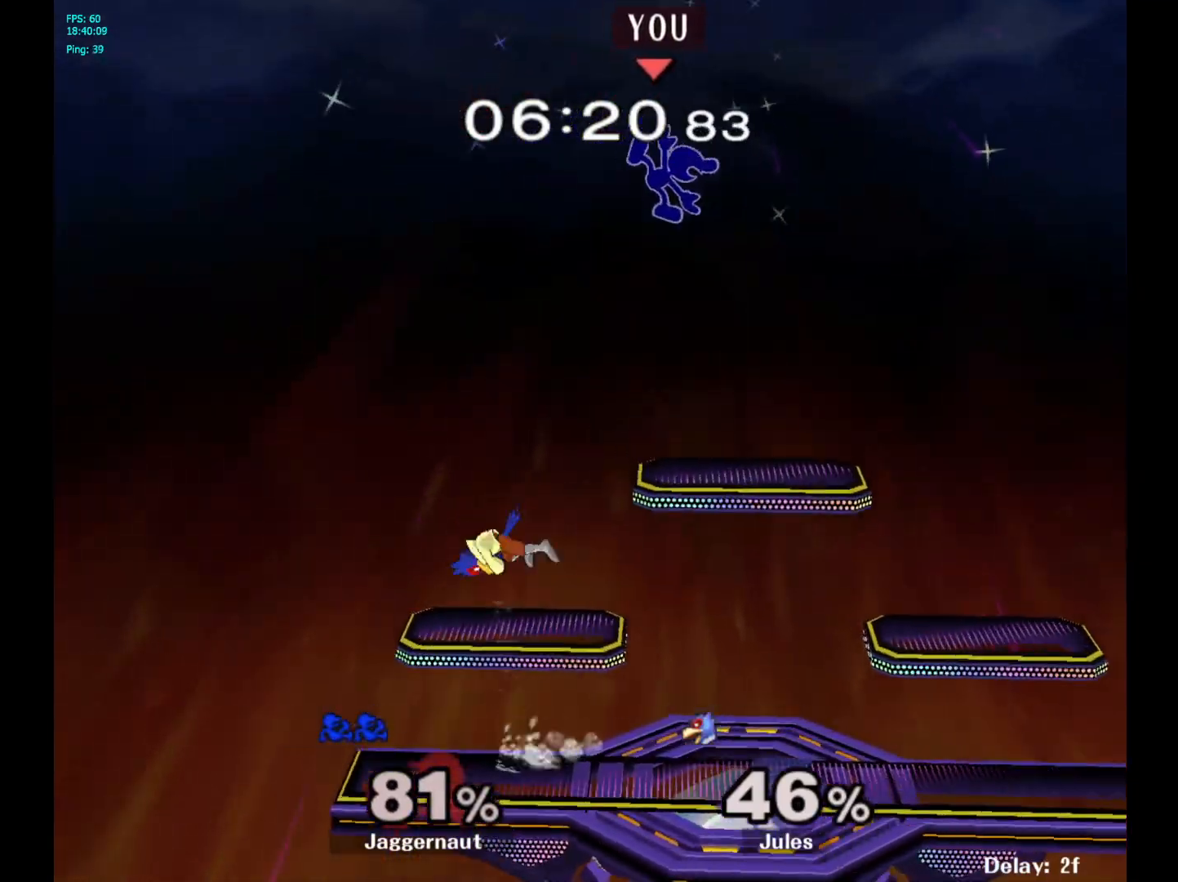
{"buttons": [], "left_stick": "down-left", "right_stick": "center", "events": [[400, "left_stick", "down"], [483, "left_stick", "down-left"]]}
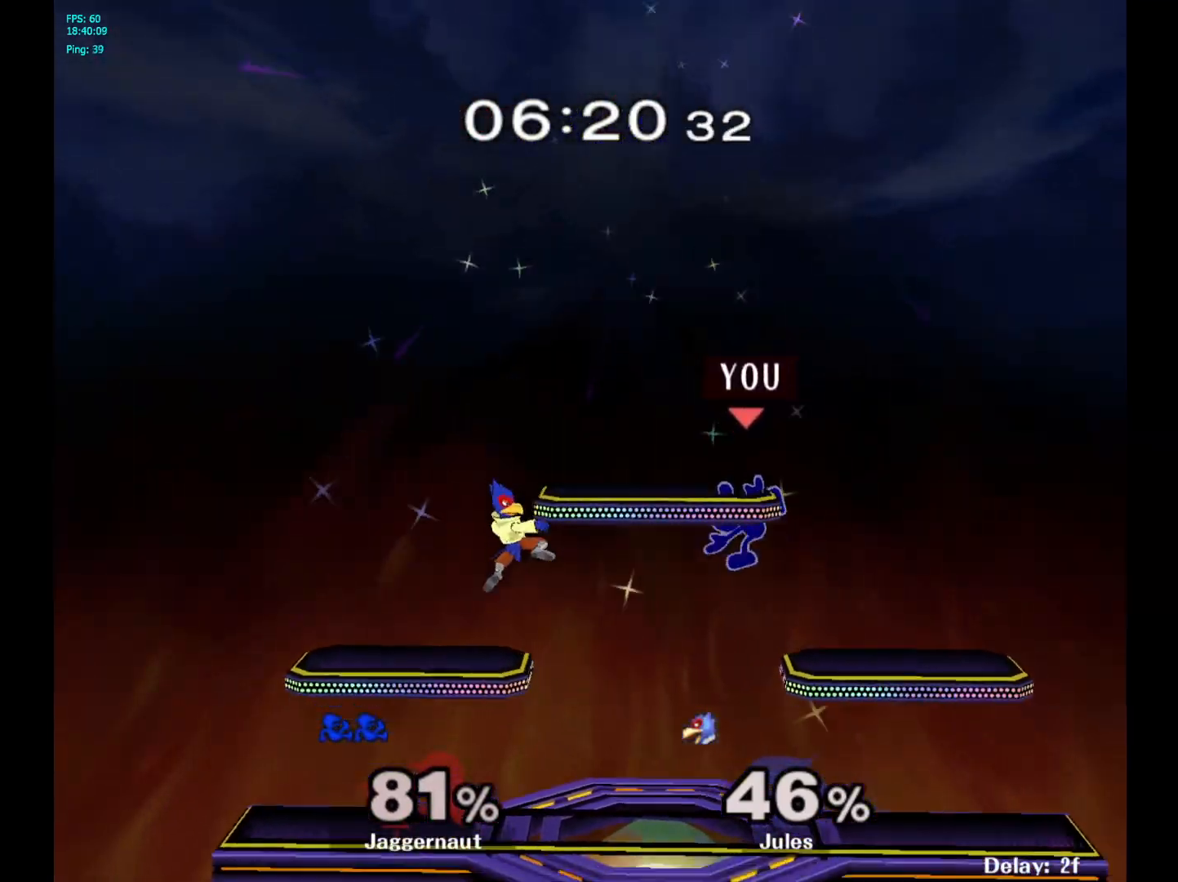
{"buttons": [], "left_stick": "center", "right_stick": "center", "events": [[300, "left_stick", "center"]]}
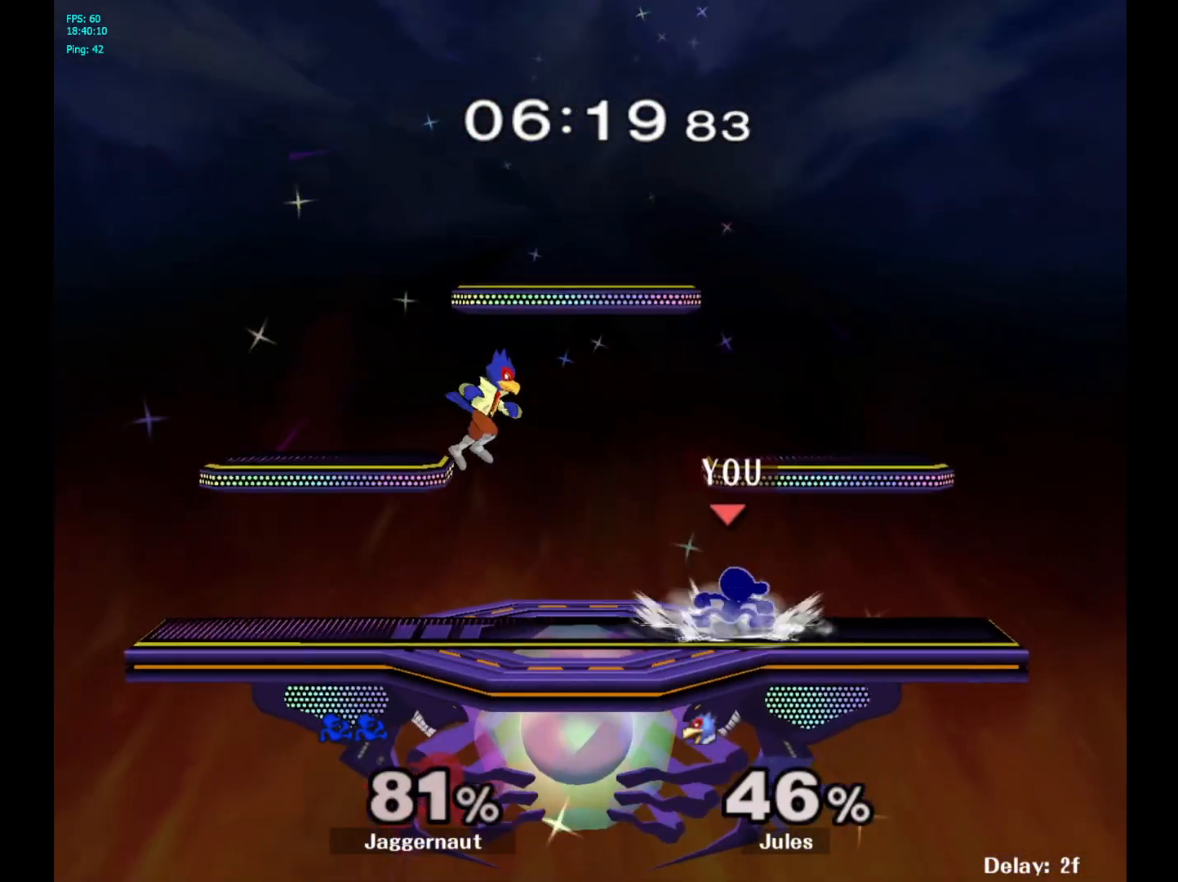
{"buttons": [], "left_stick": "left", "right_stick": "center", "events": [[33, "left_stick", "right"], [150, "Y", "down"], [167, "Y", "up"], [167, "left_stick", "left"], [267, "A", "down"], [367, "A", "up"]]}
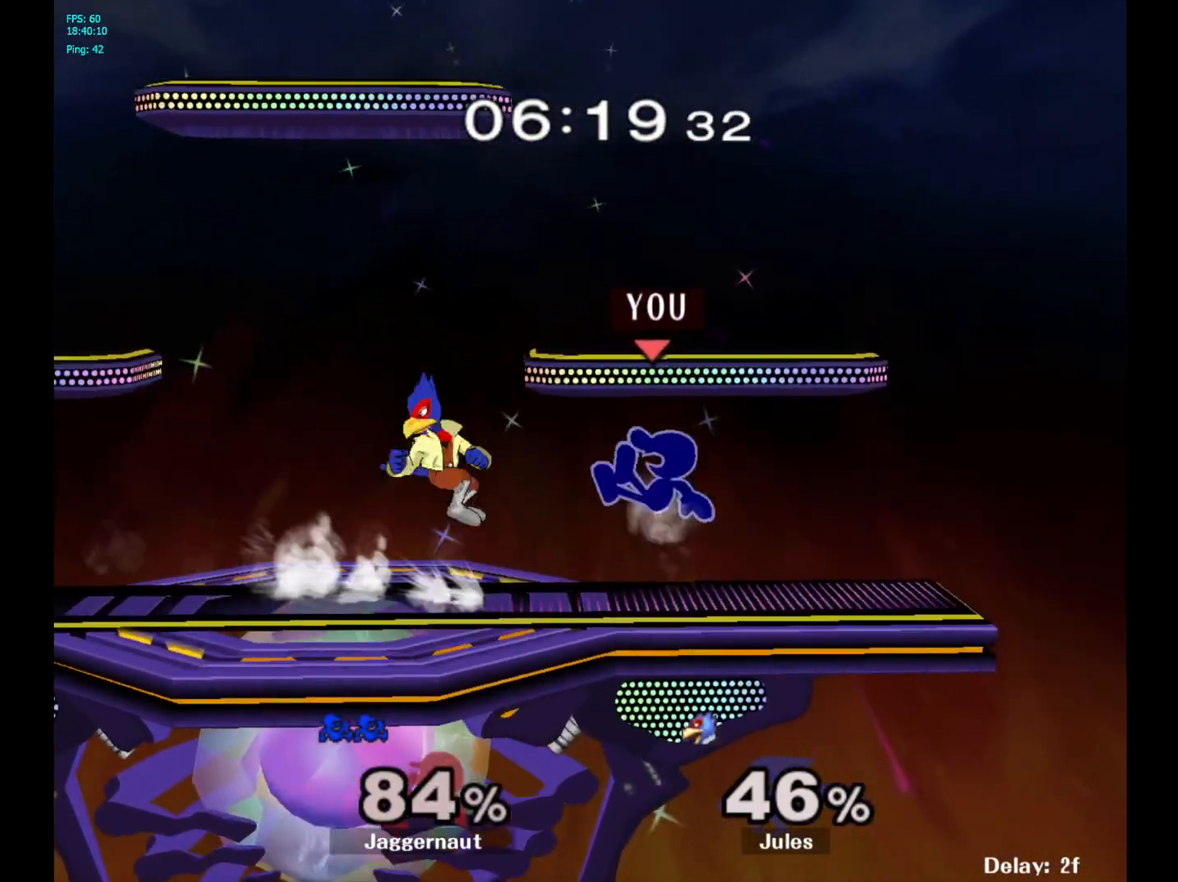
{"buttons": ["R1"], "left_stick": "center", "right_stick": "center", "events": [[100, "left_stick", "down"], [133, "R1", "down"], [267, "left_stick", "center"]]}
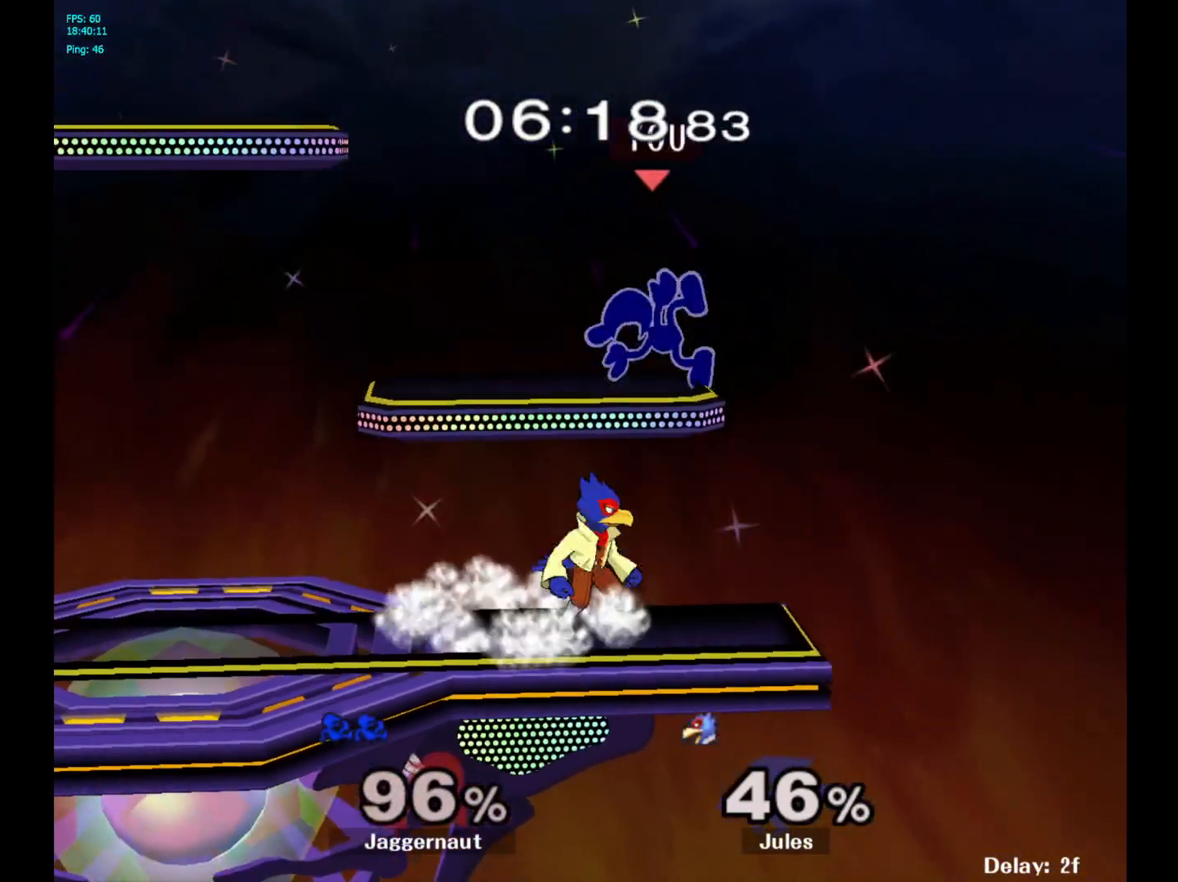
{"buttons": [], "left_stick": "right", "right_stick": "center", "events": [[200, "left_stick", "right"], [350, "R1", "up"]]}
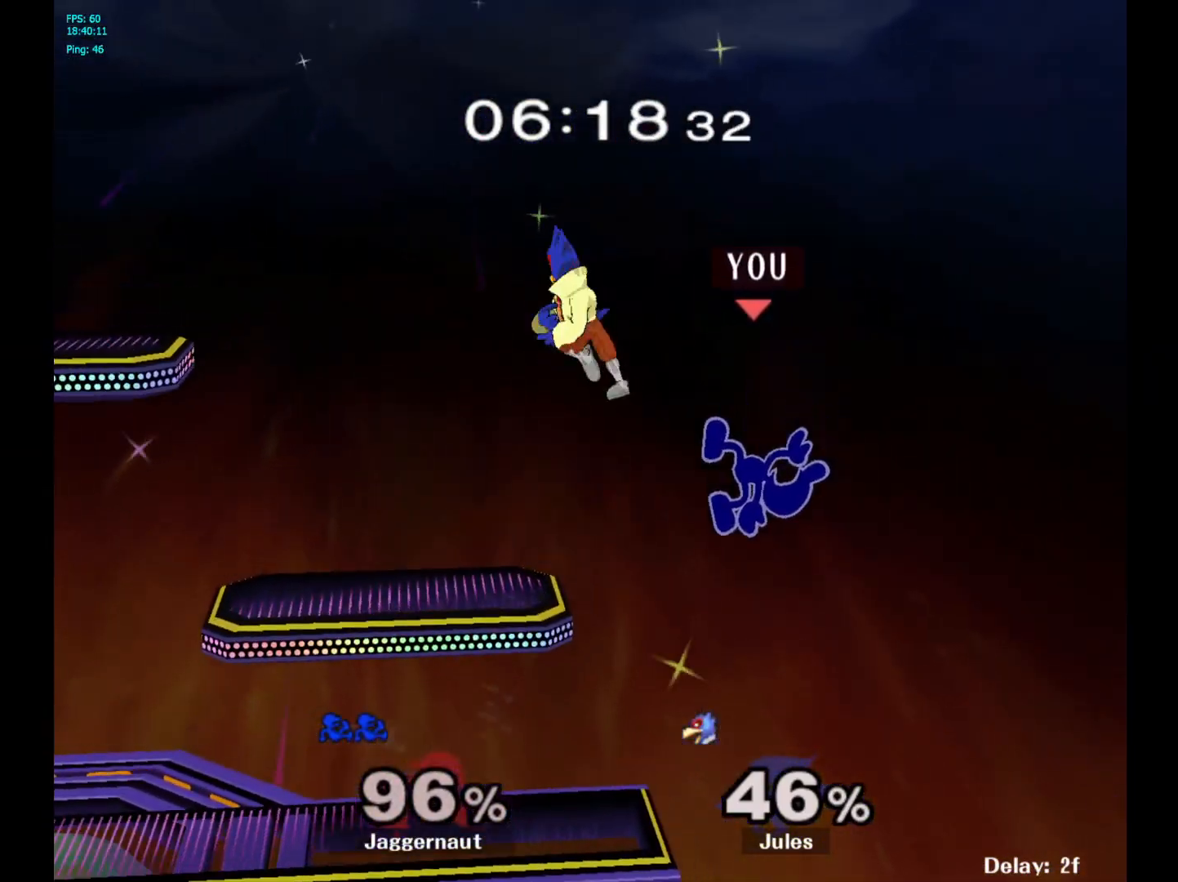
{"buttons": [], "left_stick": "left", "right_stick": "center", "events": [[317, "left_stick", "left"]]}
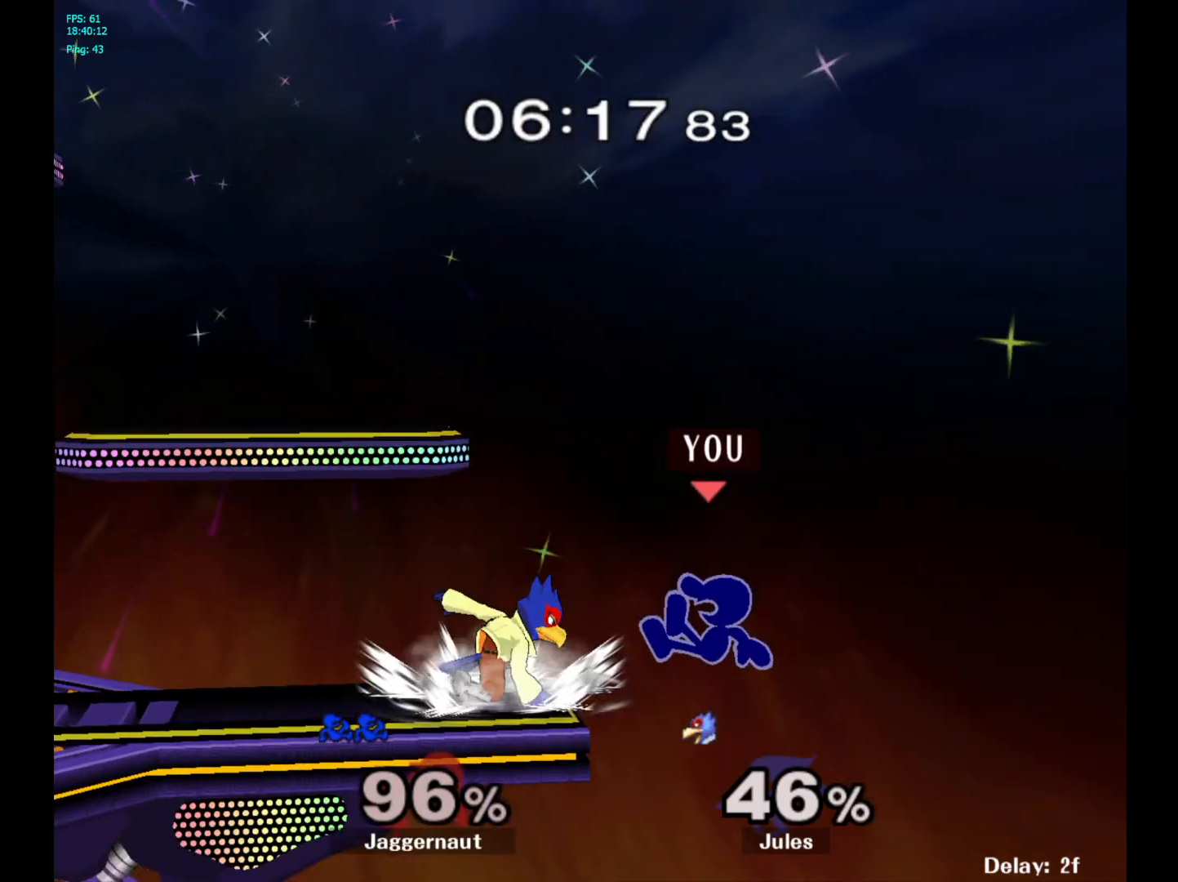
{"buttons": ["A", "Y"], "left_stick": "left", "right_stick": "center", "events": [[67, "left_stick", "center"], [300, "left_stick", "right"], [367, "left_stick", "left"], [383, "Y", "down"], [467, "A", "down"]]}
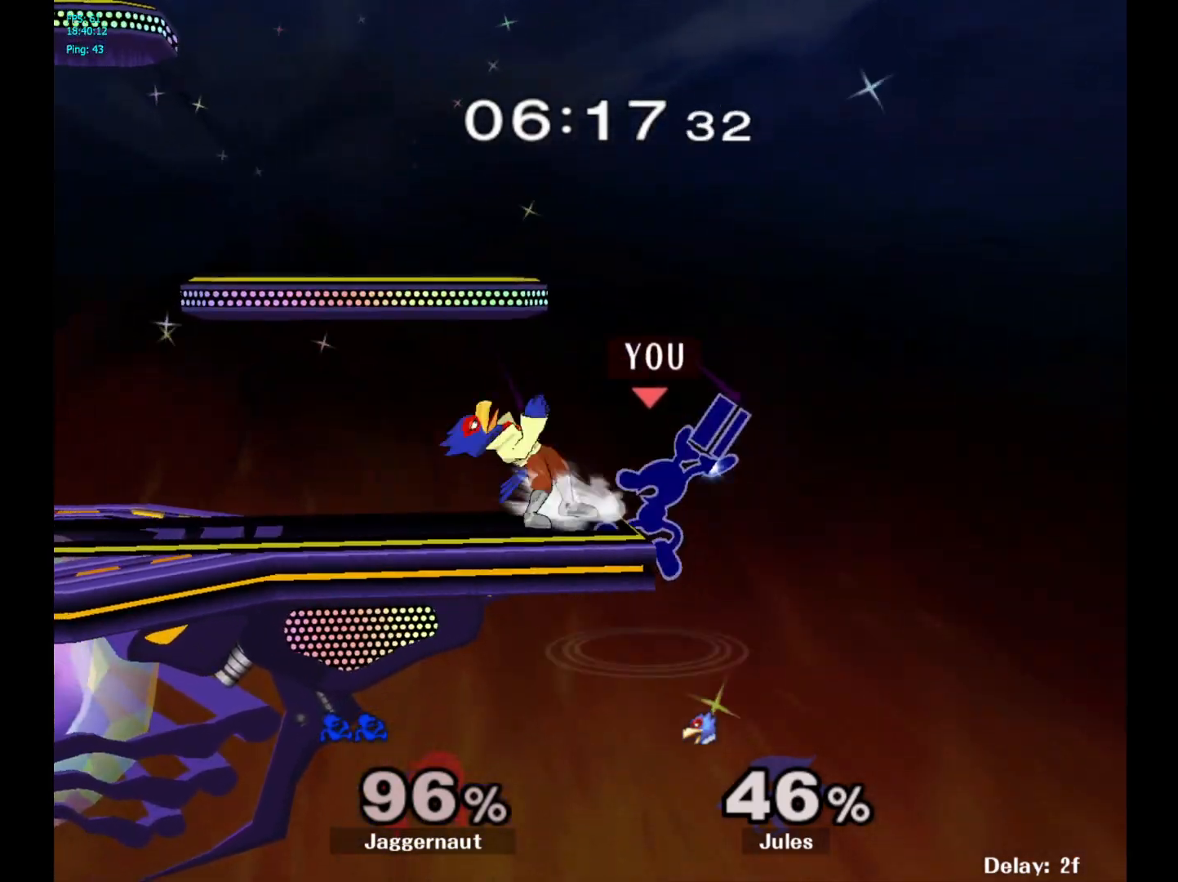
{"buttons": [], "left_stick": "down-left", "right_stick": "center", "events": [[17, "Y", "up"], [133, "A", "up"], [500, "left_stick", "down-left"]]}
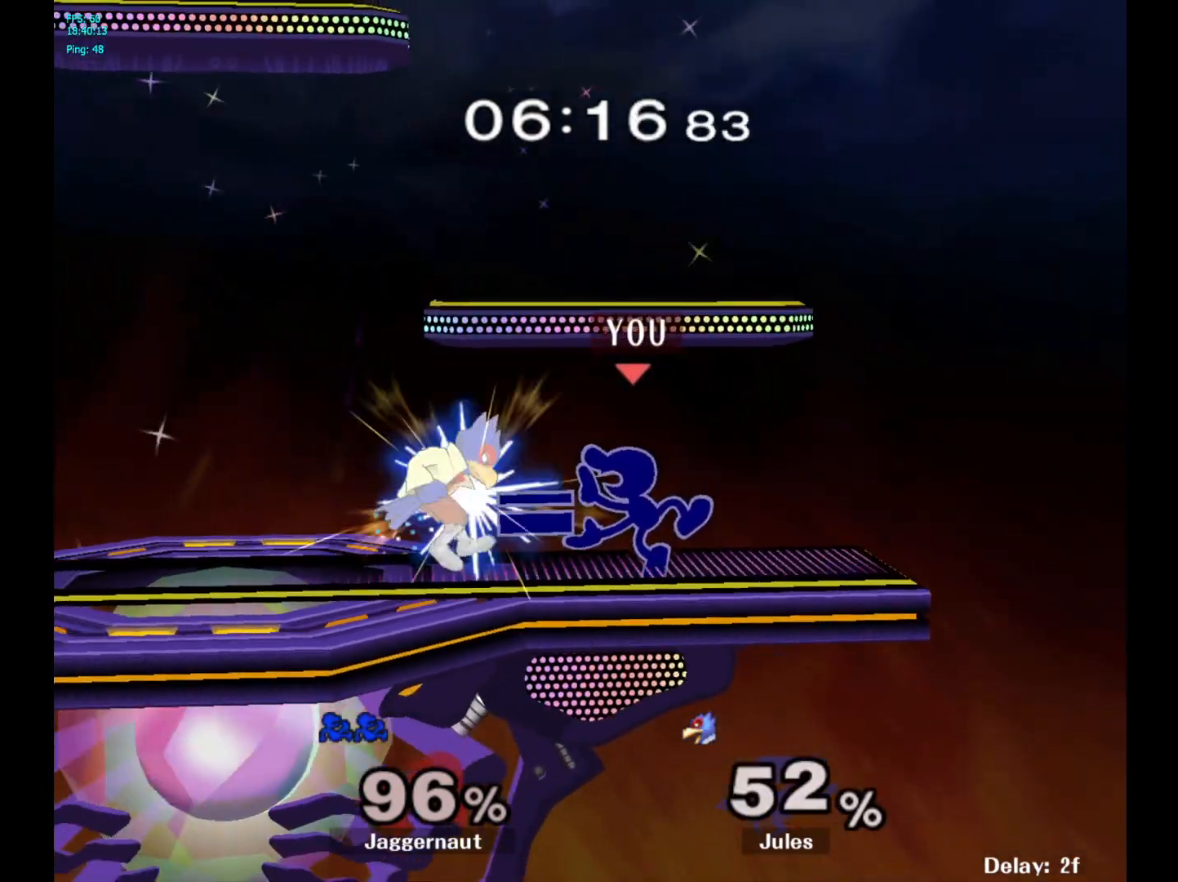
{"buttons": ["A"], "left_stick": "down", "right_stick": "center", "events": [[17, "R1", "down"], [50, "left_stick", "down"], [183, "R1", "up"], [267, "A", "down"], [350, "A", "up"], [417, "A", "down"]]}
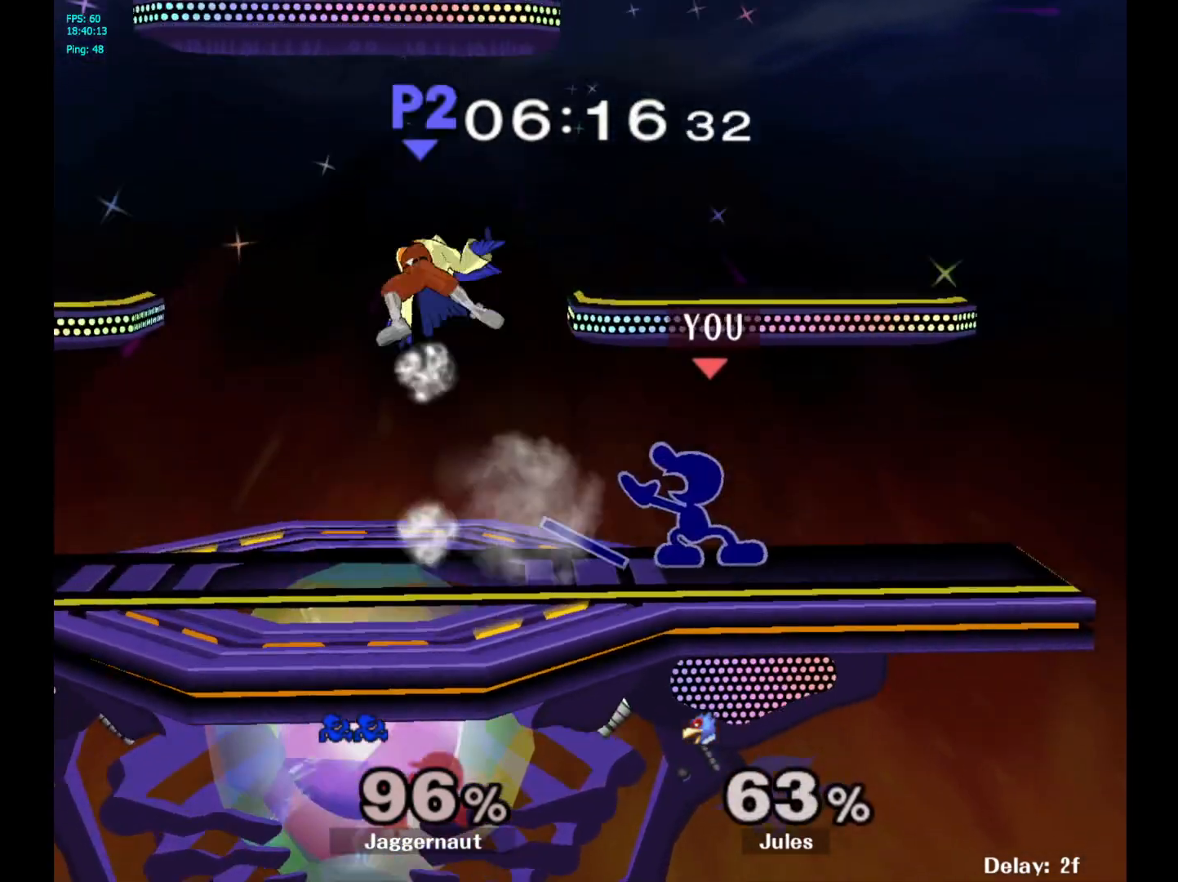
{"buttons": ["Y"], "left_stick": "center", "right_stick": "center", "events": [[33, "A", "up"], [133, "left_stick", "center"], [267, "left_stick", "left"], [450, "Y", "down"], [483, "left_stick", "center"]]}
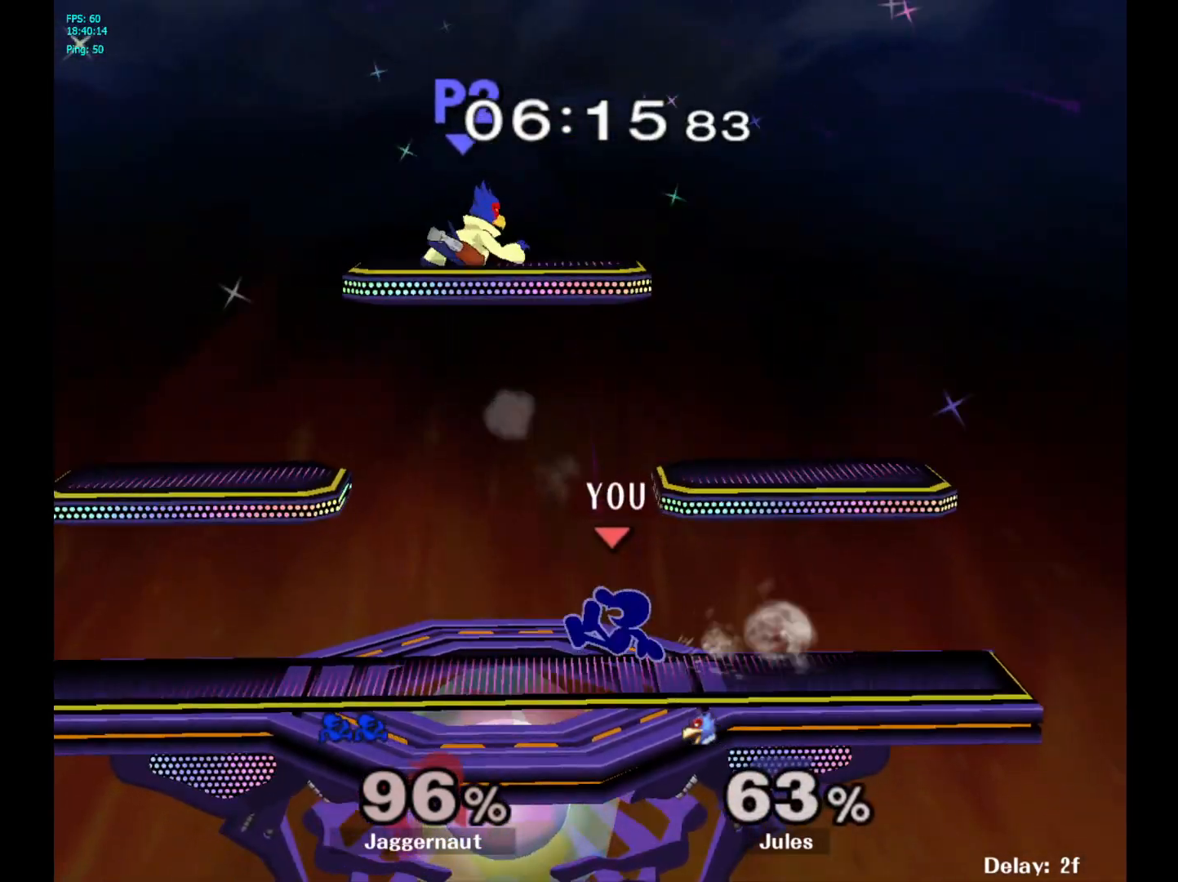
{"buttons": ["A"], "left_stick": "center", "right_stick": "center", "events": [[100, "A", "down"], [150, "A", "up"], [183, "Y", "up"], [267, "Y", "down"], [367, "A", "down"], [417, "Y", "up"]]}
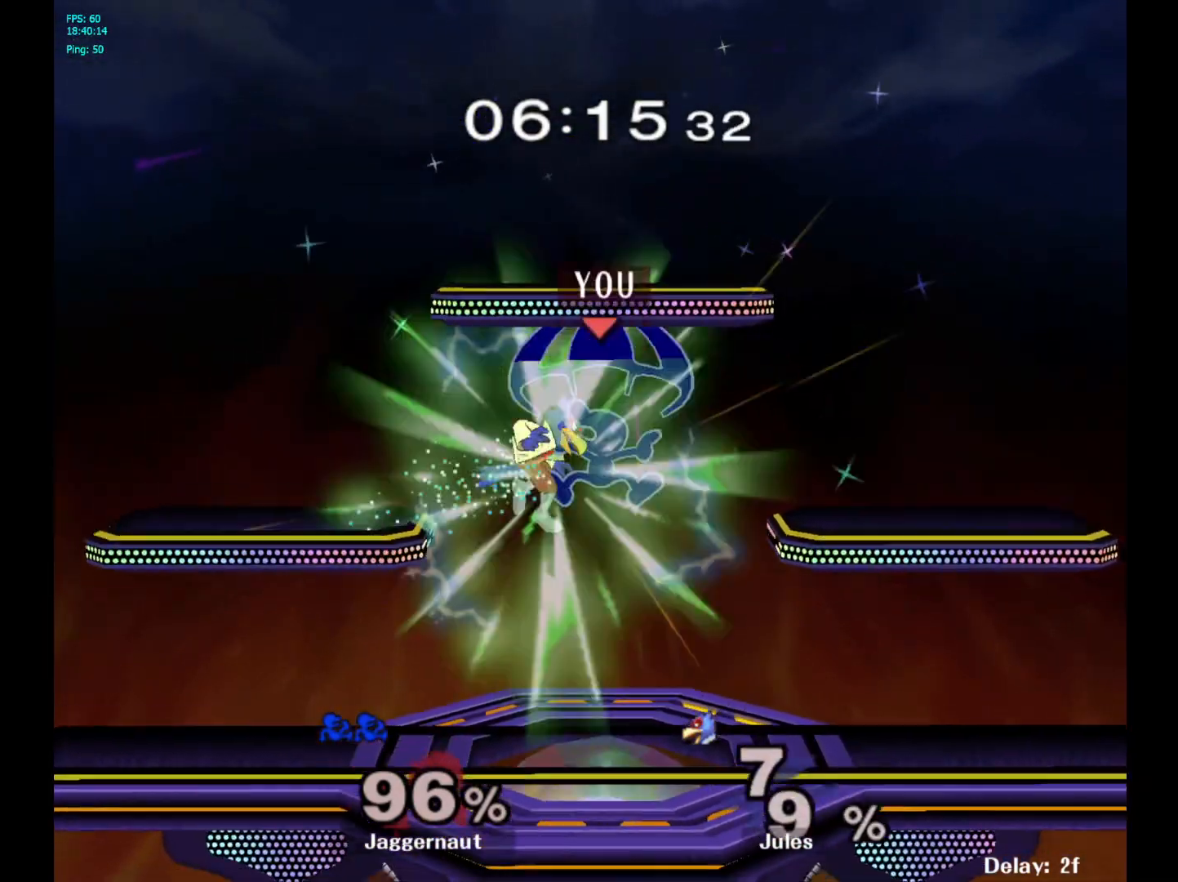
{"buttons": [], "left_stick": "center", "right_stick": "center", "events": [[50, "A", "up"], [50, "left_stick", "right"], [233, "left_stick", "left"], [483, "left_stick", "center"]]}
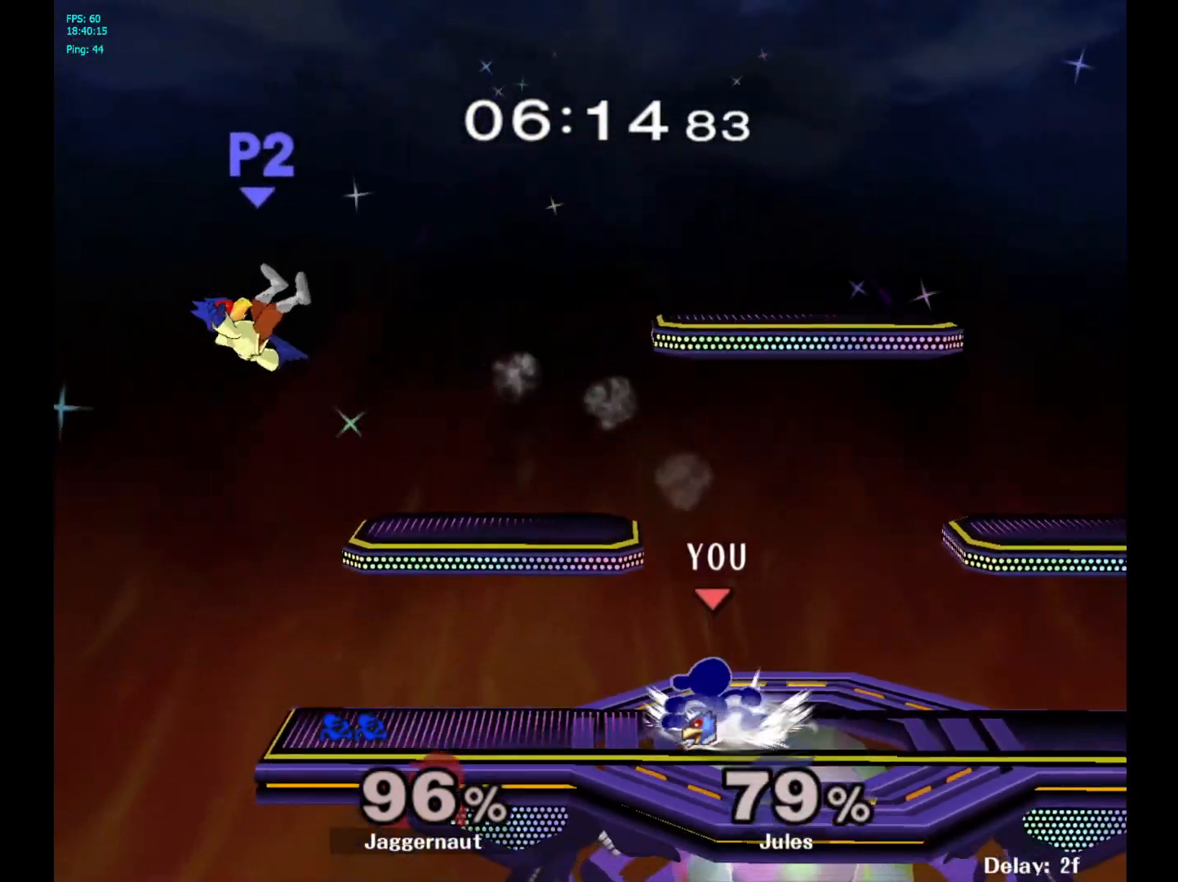
{"buttons": ["Y"], "left_stick": "down-right", "right_stick": "center", "events": [[83, "left_stick", "left"], [433, "Y", "down"], [483, "left_stick", "down-right"]]}
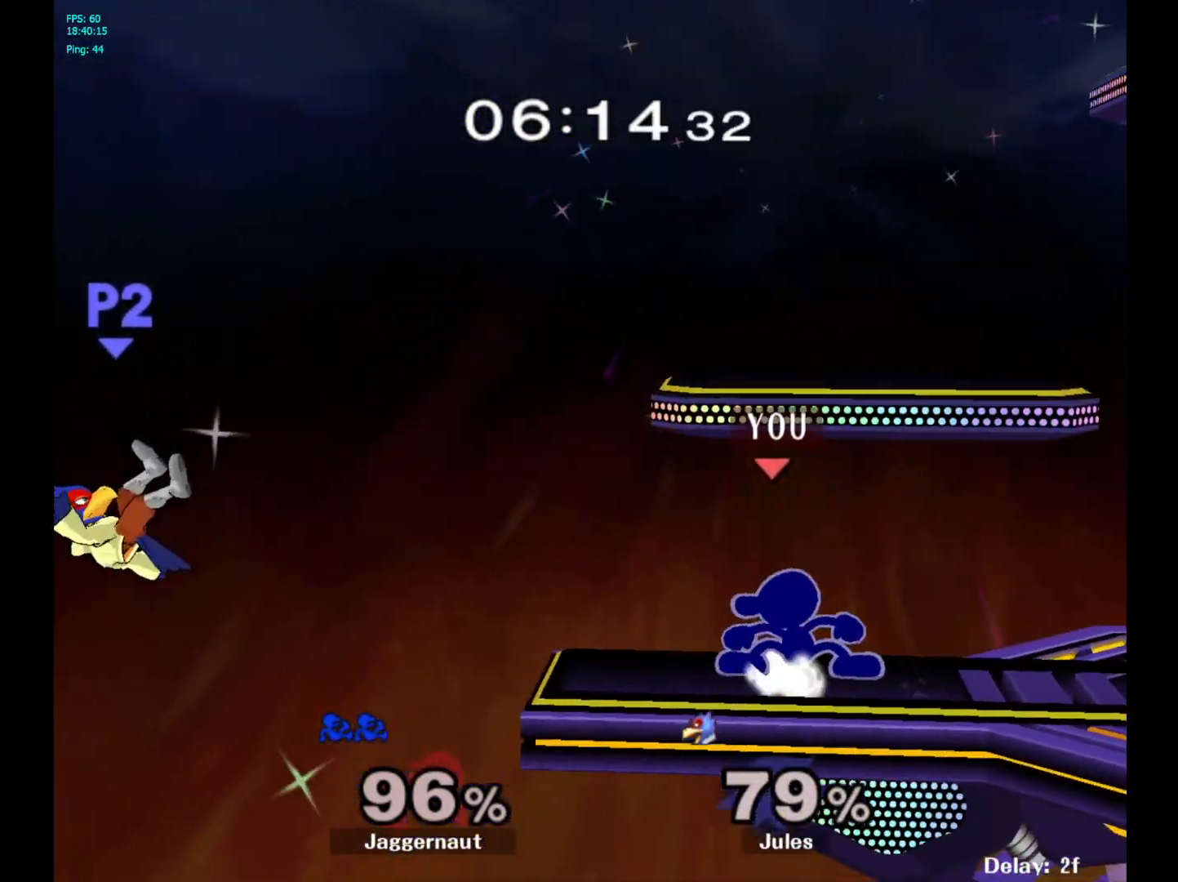
{"buttons": ["Y", "R1"], "left_stick": "down-right", "right_stick": "center", "events": [[17, "R1", "down"], [150, "Y", "up"], [167, "R1", "up"], [167, "left_stick", "center"], [283, "left_stick", "left"], [417, "Y", "down"], [433, "left_stick", "down-right"], [483, "R1", "down"]]}
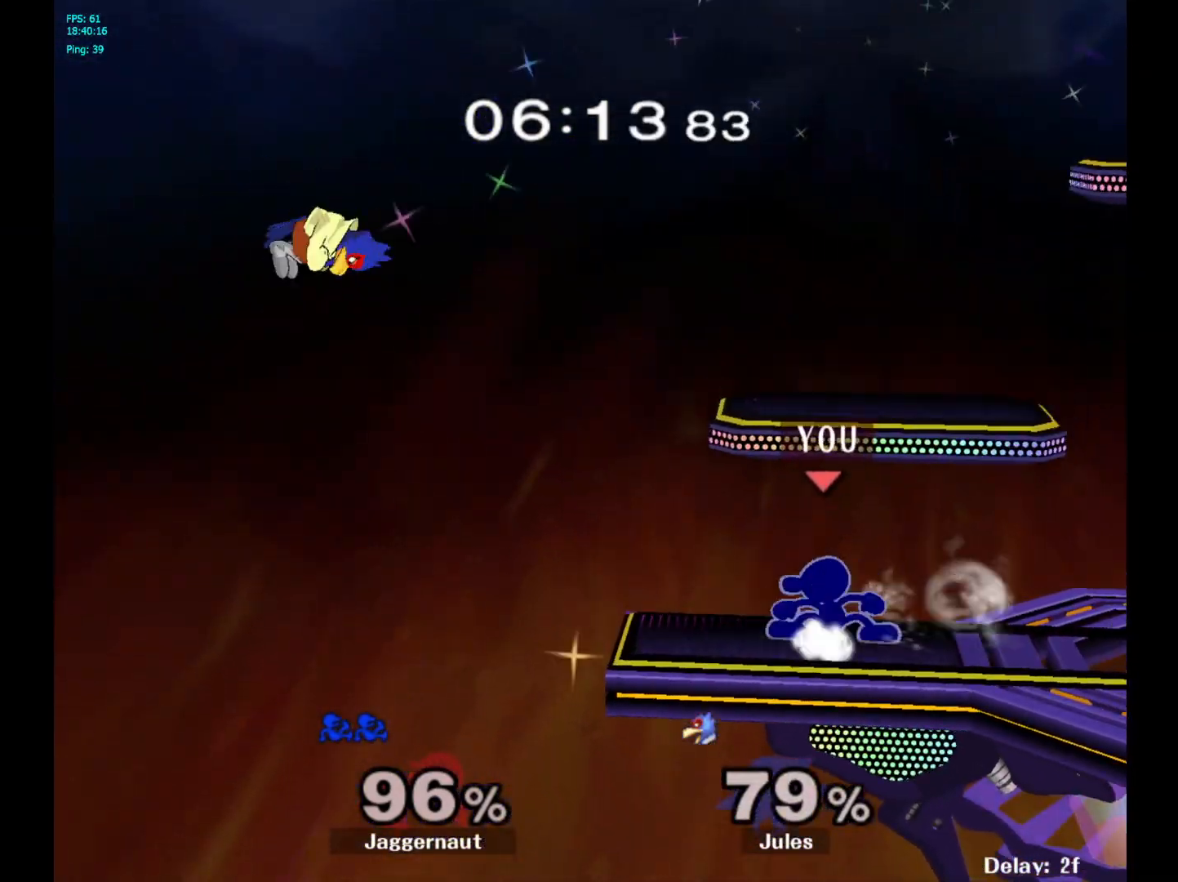
{"buttons": [], "left_stick": "center", "right_stick": "center", "events": [[83, "Y", "up"], [117, "R1", "up"], [133, "left_stick", "center"]]}
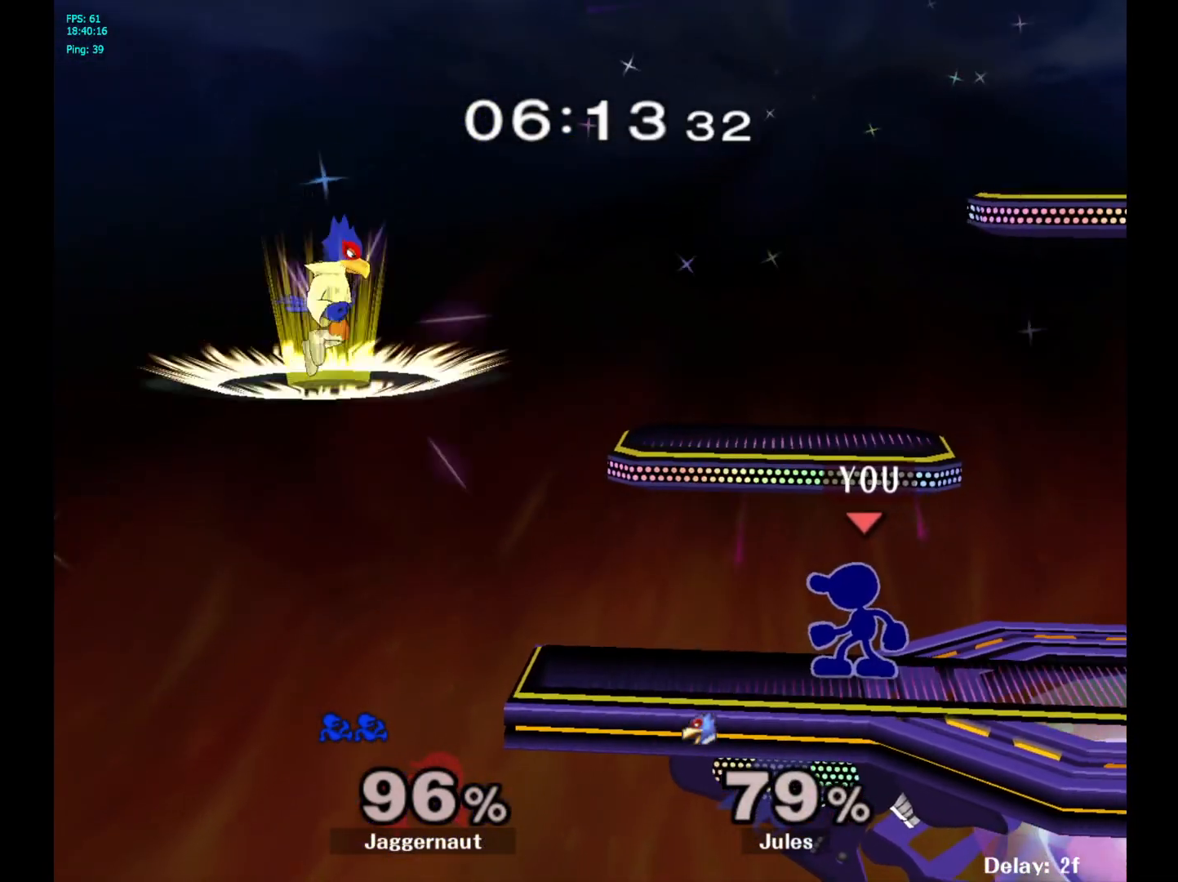
{"buttons": [], "left_stick": "right", "right_stick": "center", "events": [[100, "Y", "down"], [117, "Y", "up"], [217, "A", "down"], [350, "A", "up"], [350, "left_stick", "right"]]}
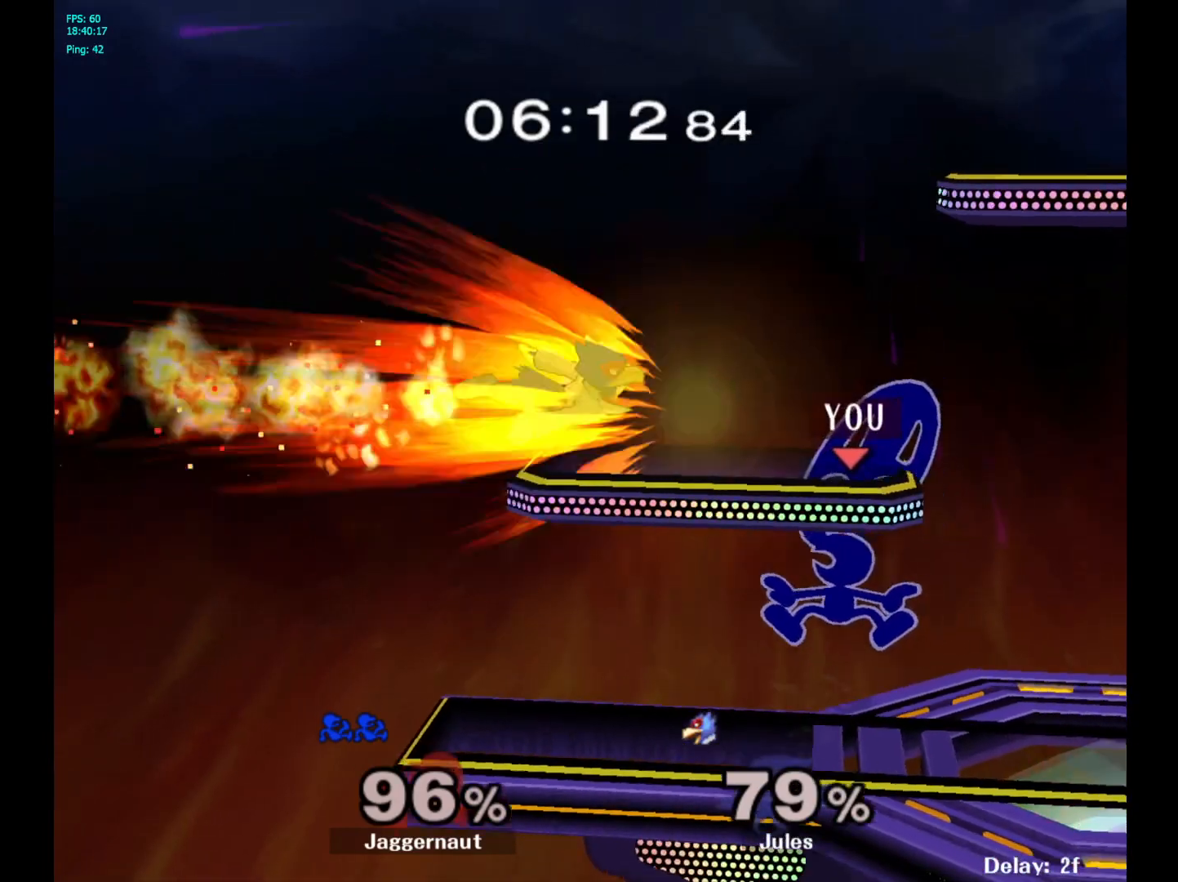
{"buttons": [], "left_stick": "center", "right_stick": "center", "events": [[117, "R1", "down"], [117, "left_stick", "down"], [300, "R1", "up"], [300, "left_stick", "center"], [433, "left_stick", "right"], [500, "left_stick", "center"]]}
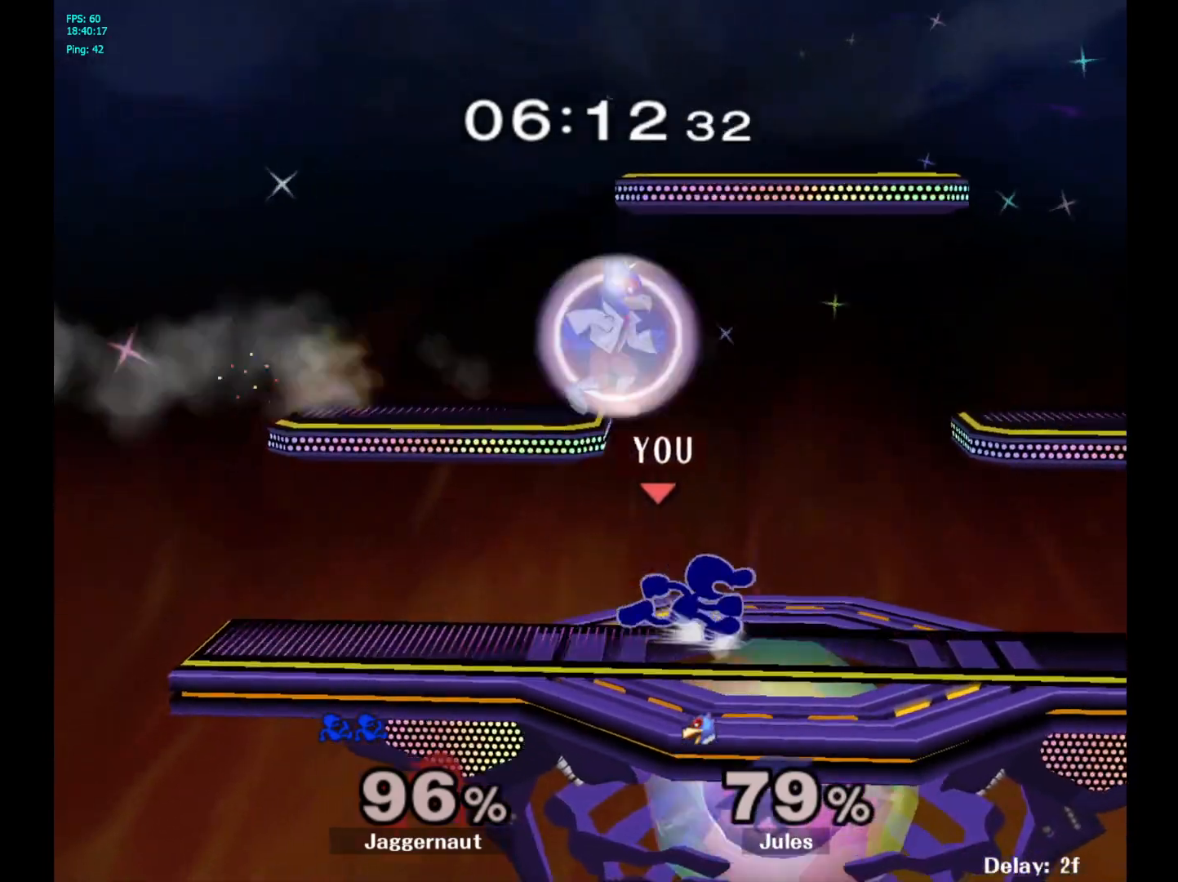
{"buttons": [], "left_stick": "right", "right_stick": "center", "events": [[317, "left_stick", "right"]]}
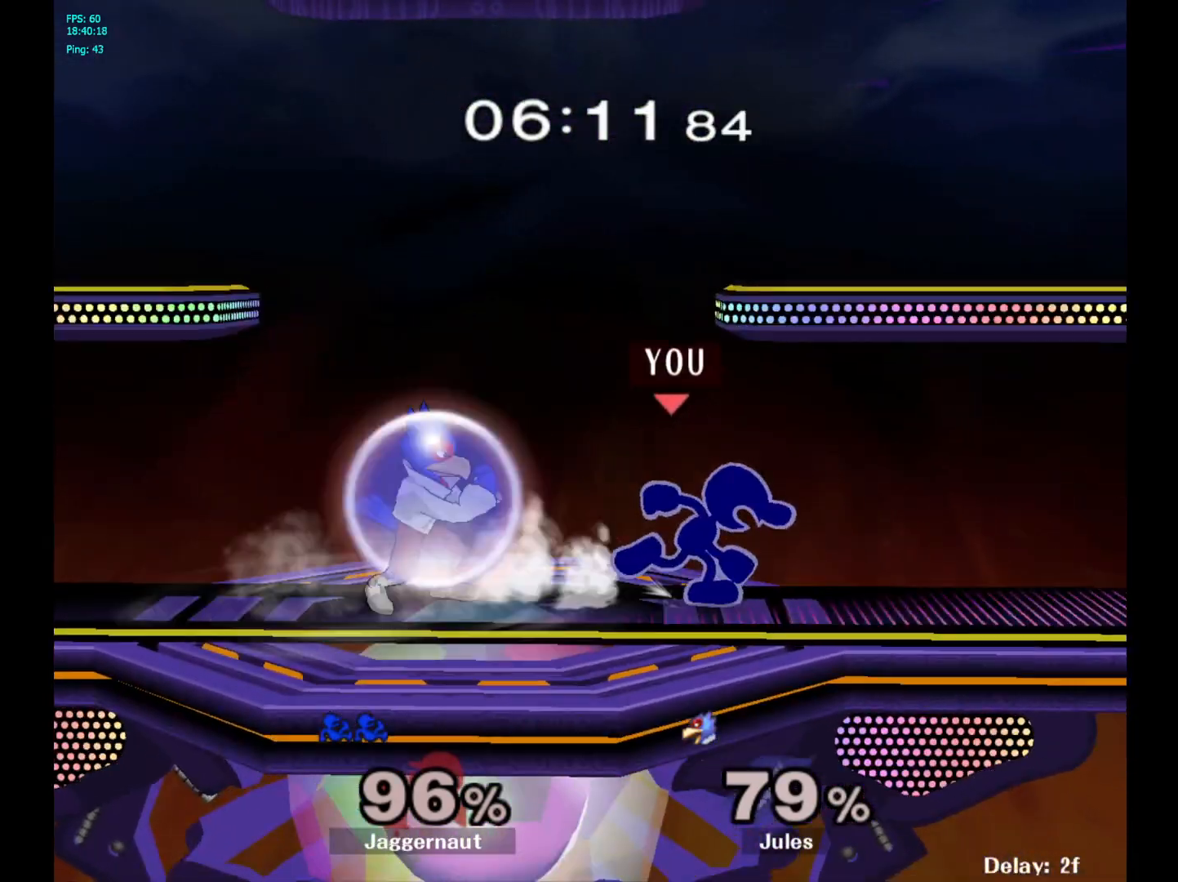
{"buttons": [], "left_stick": "right", "right_stick": "center", "events": [[50, "Y", "down"], [67, "left_stick", "left"], [83, "Y", "up"], [183, "A", "down"], [267, "A", "up"], [417, "left_stick", "up"], [483, "left_stick", "right"]]}
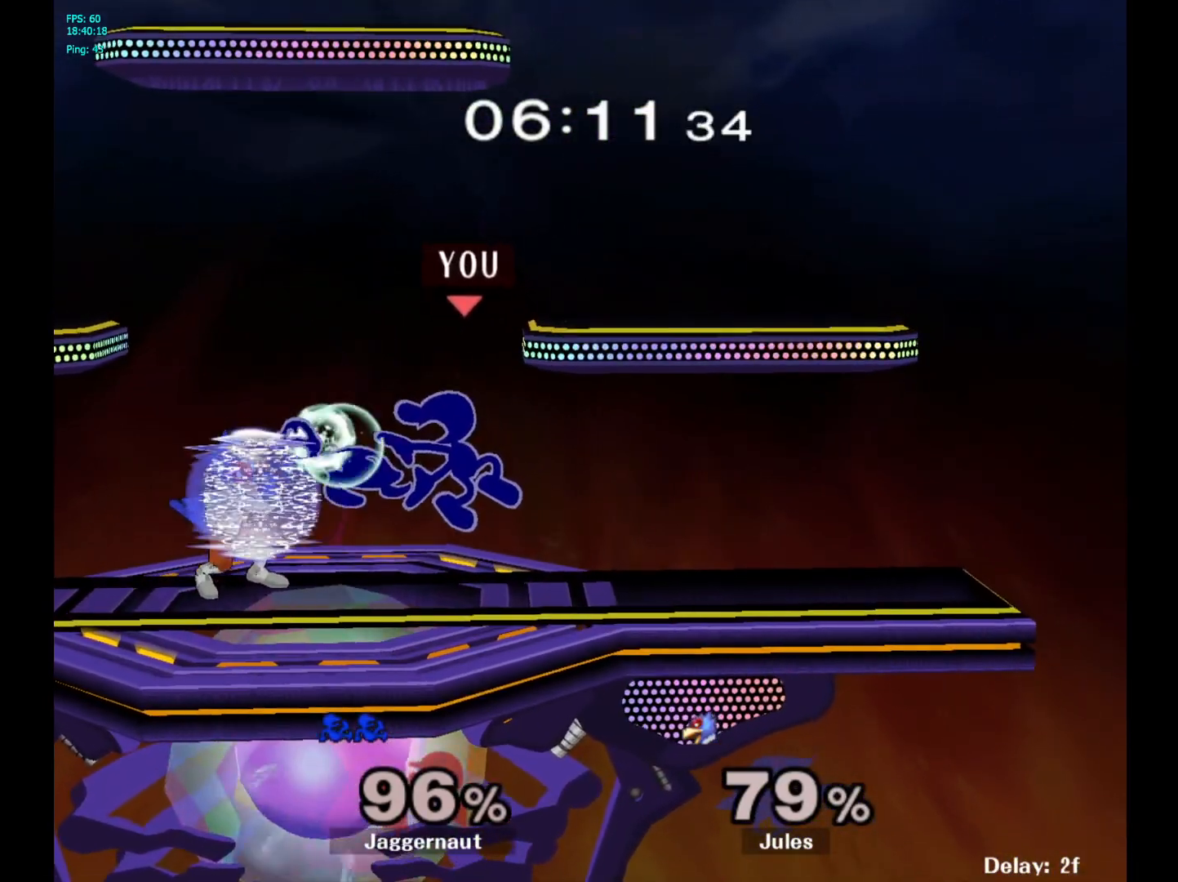
{"buttons": [], "left_stick": "center", "right_stick": "center", "events": [[233, "R1", "down"], [417, "left_stick", "center"], [433, "R1", "up"]]}
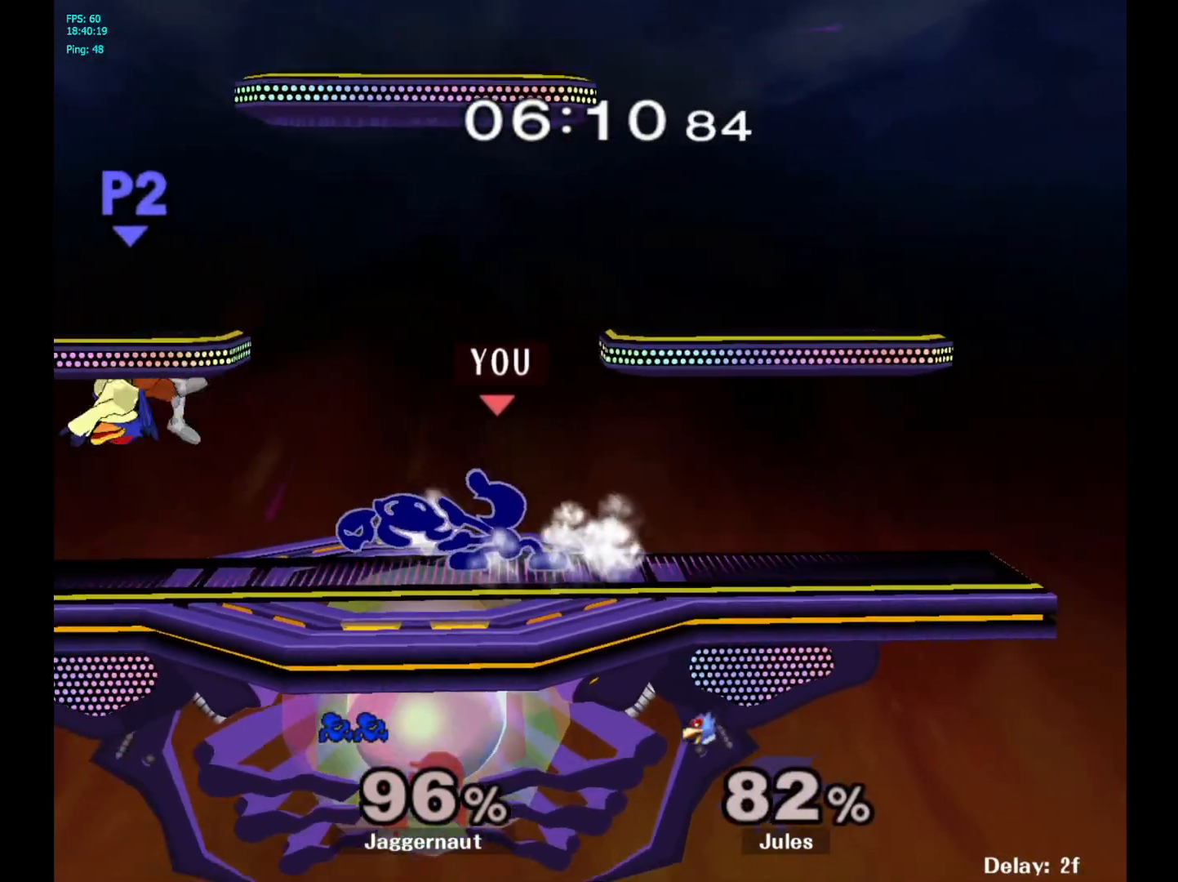
{"buttons": [], "left_stick": "down-left", "right_stick": "center", "events": [[183, "left_stick", "left"], [483, "left_stick", "down-left"]]}
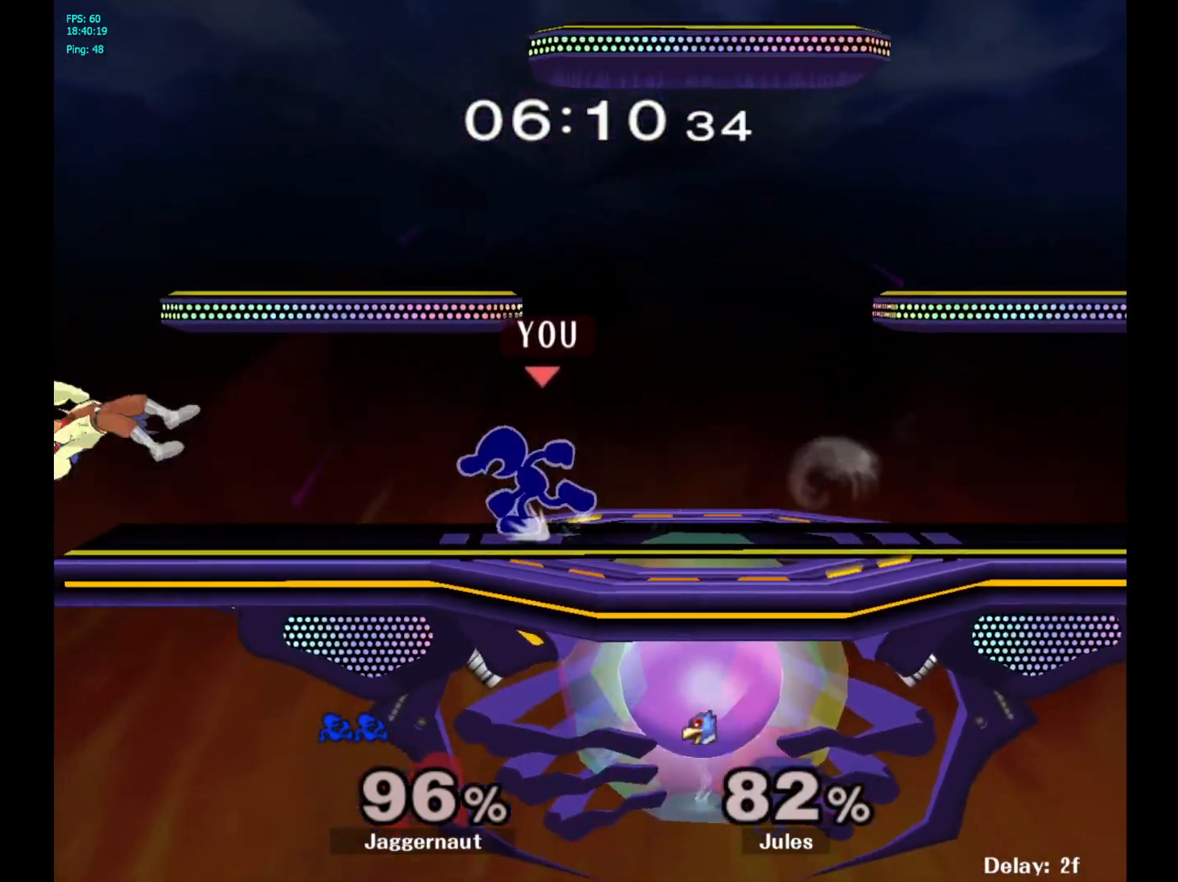
{"buttons": [], "left_stick": "left", "right_stick": "center", "events": [[17, "left_stick", "down"], [167, "left_stick", "center"], [267, "Y", "down"], [267, "left_stick", "left"], [300, "Y", "up"], [383, "A", "down"], [483, "A", "up"]]}
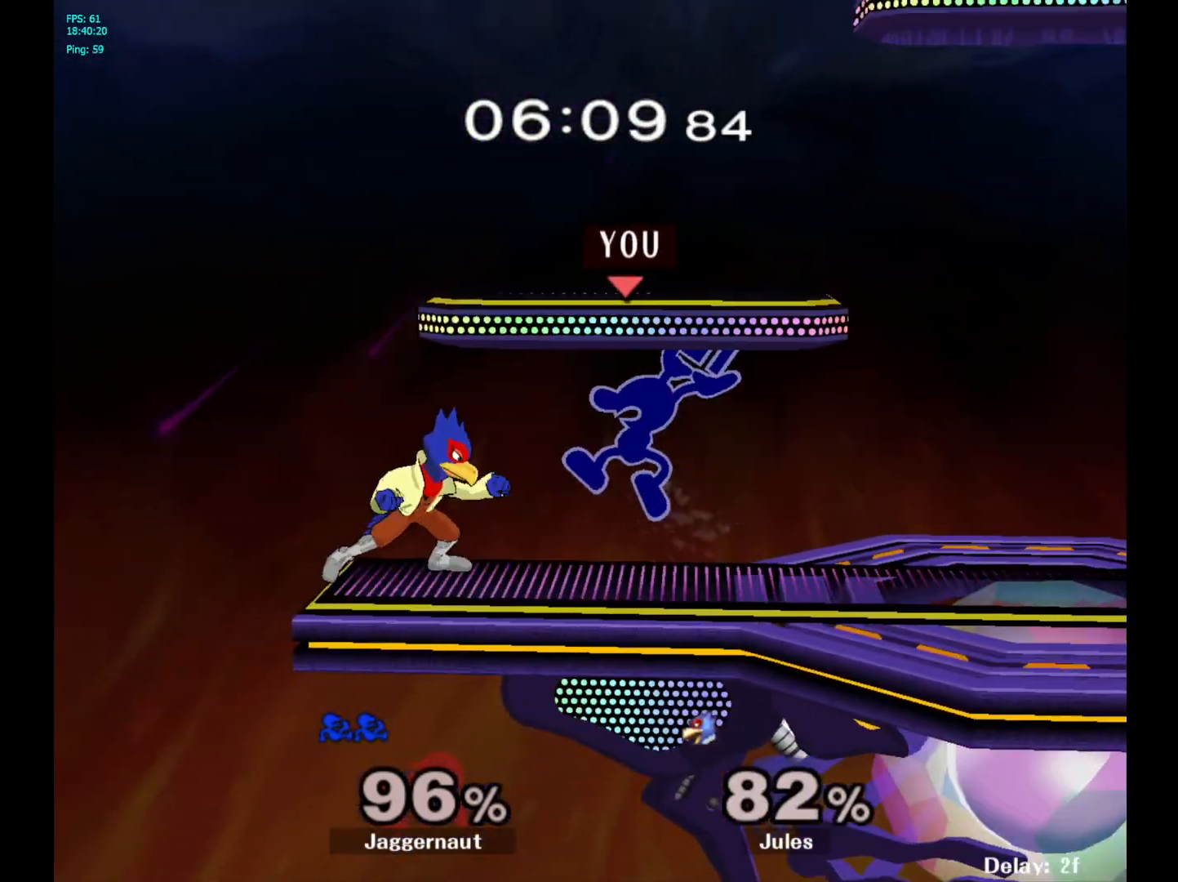
{"buttons": [], "left_stick": "center", "right_stick": "center", "events": [[17, "left_stick", "up-right"], [250, "left_stick", "down-left"], [267, "R1", "down"], [417, "R1", "up"], [467, "left_stick", "center"]]}
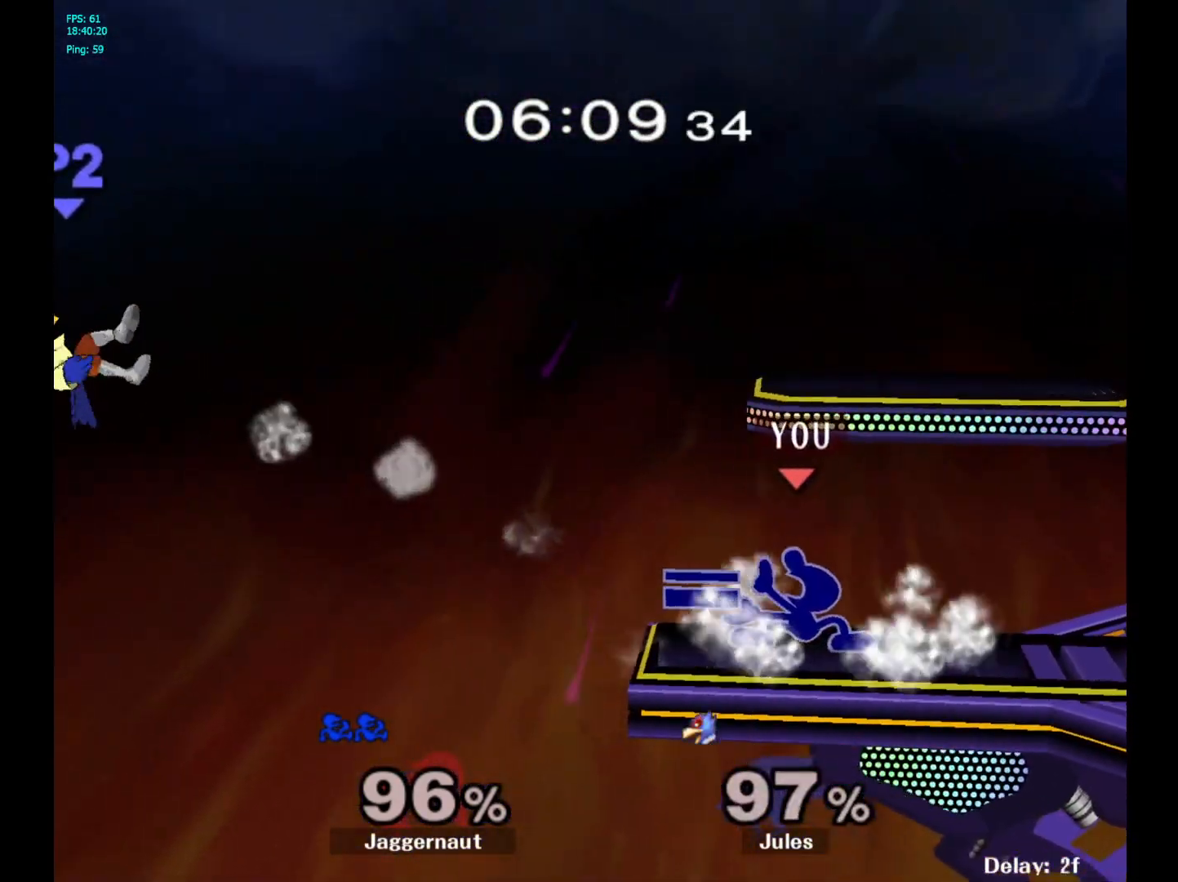
{"buttons": [], "left_stick": "left", "right_stick": "center", "events": [[167, "left_stick", "right"], [267, "left_stick", "center"], [450, "Y", "down"], [467, "Y", "up"], [467, "left_stick", "left"]]}
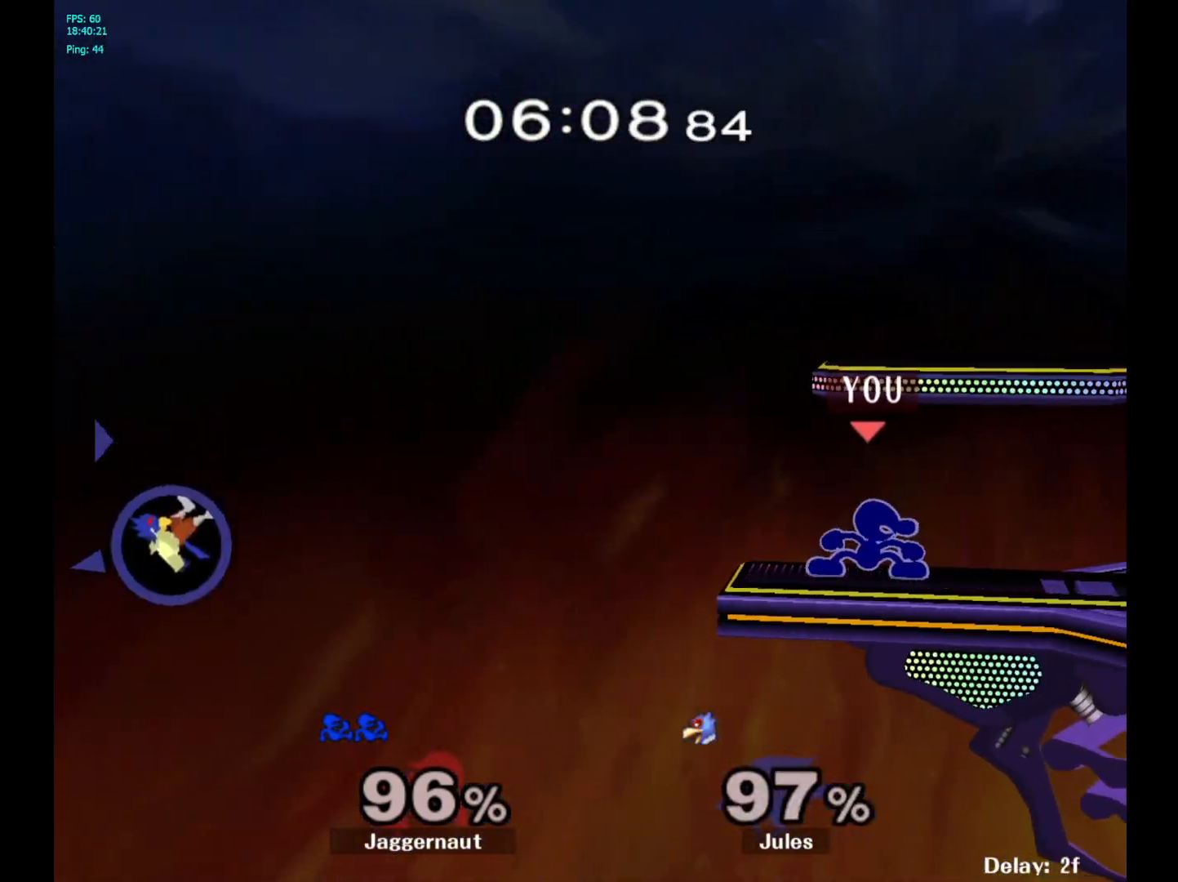
{"buttons": [], "left_stick": "right", "right_stick": "center", "events": [[250, "left_stick", "center"], [383, "left_stick", "right"]]}
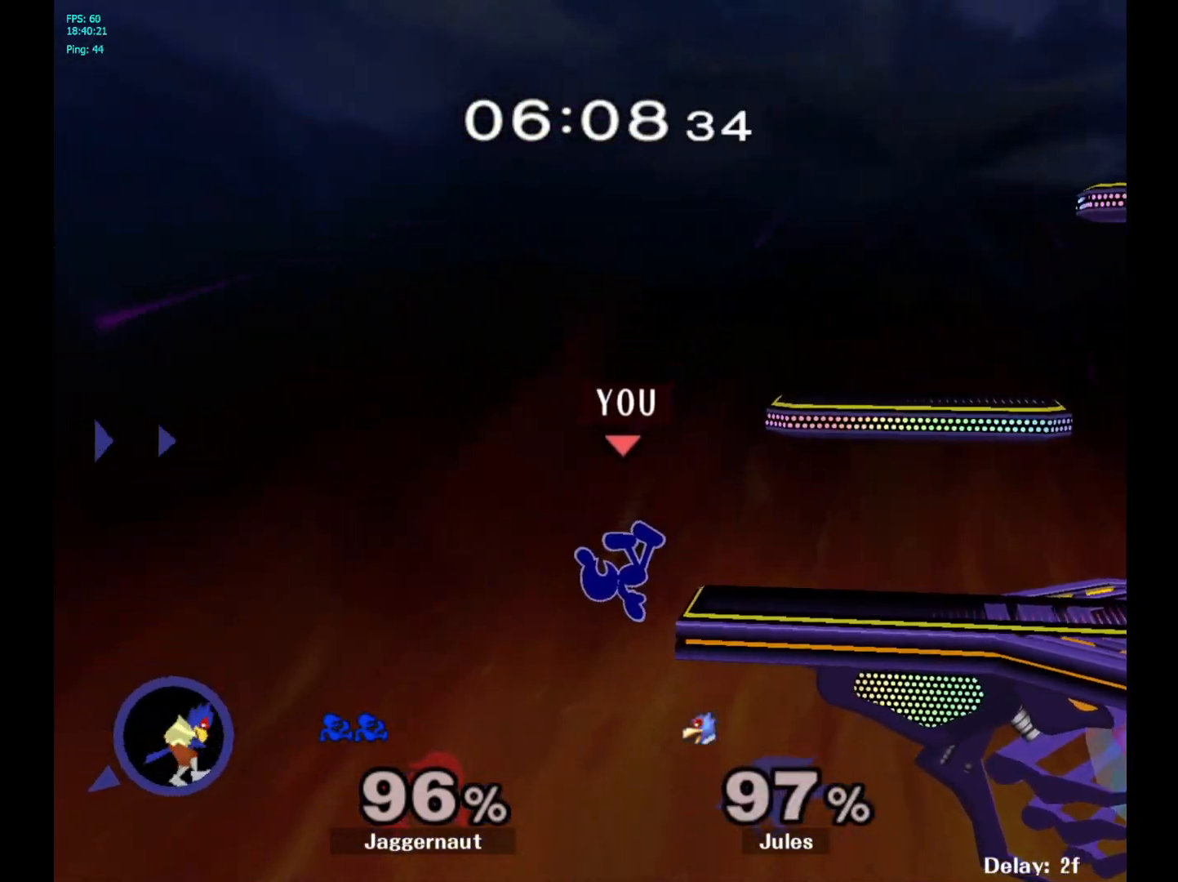
{"buttons": [], "left_stick": "center", "right_stick": "center", "events": [[150, "left_stick", "center"]]}